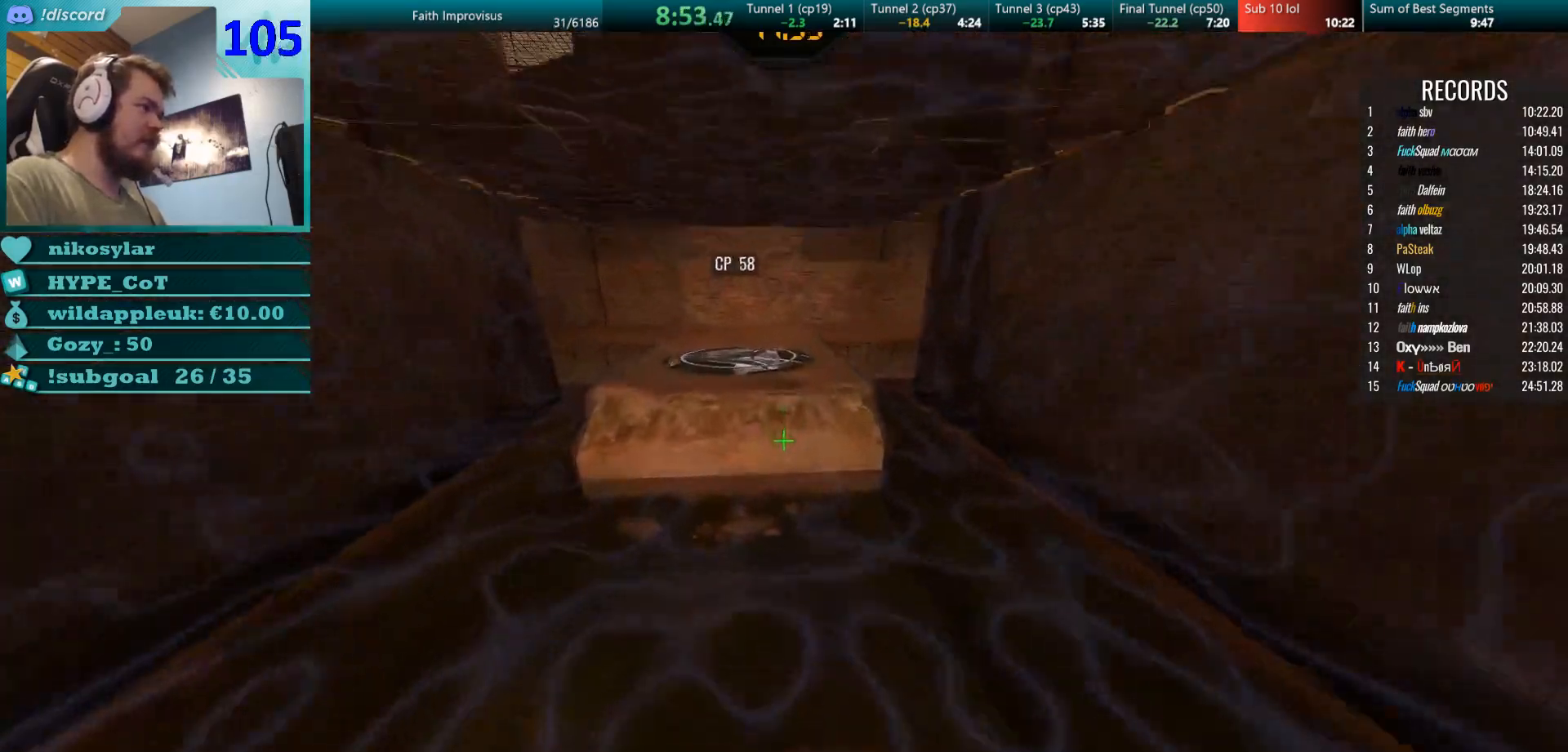
Gameplay with keyboard and mouse; each line is a JSON object with the keys and mouse buttons held at the frame after it. "events" lists presses ("down") and releases ("up") of "a", "d", "s", "w", "mouse_left", "mouse_wheel" and "mouse_right" between this image and that frame as [ms after this image, input, new state], when the widget could be followed in between. "mouse_left", "mouse_wheel", "mouse_right" = the "left", "wheel", "right" buttons of the "mouse" list. No other keys are recorded. "wheel" means that the mouse wheel is clicked or scrolled. Mouse movement is not recorded.
{"keys": ["w"], "mouse": ["right"], "events": [[34, "a", "down"], [34, "mouse_left", "down"], [200, "a", "up"], [334, "mouse_left", "up"]]}
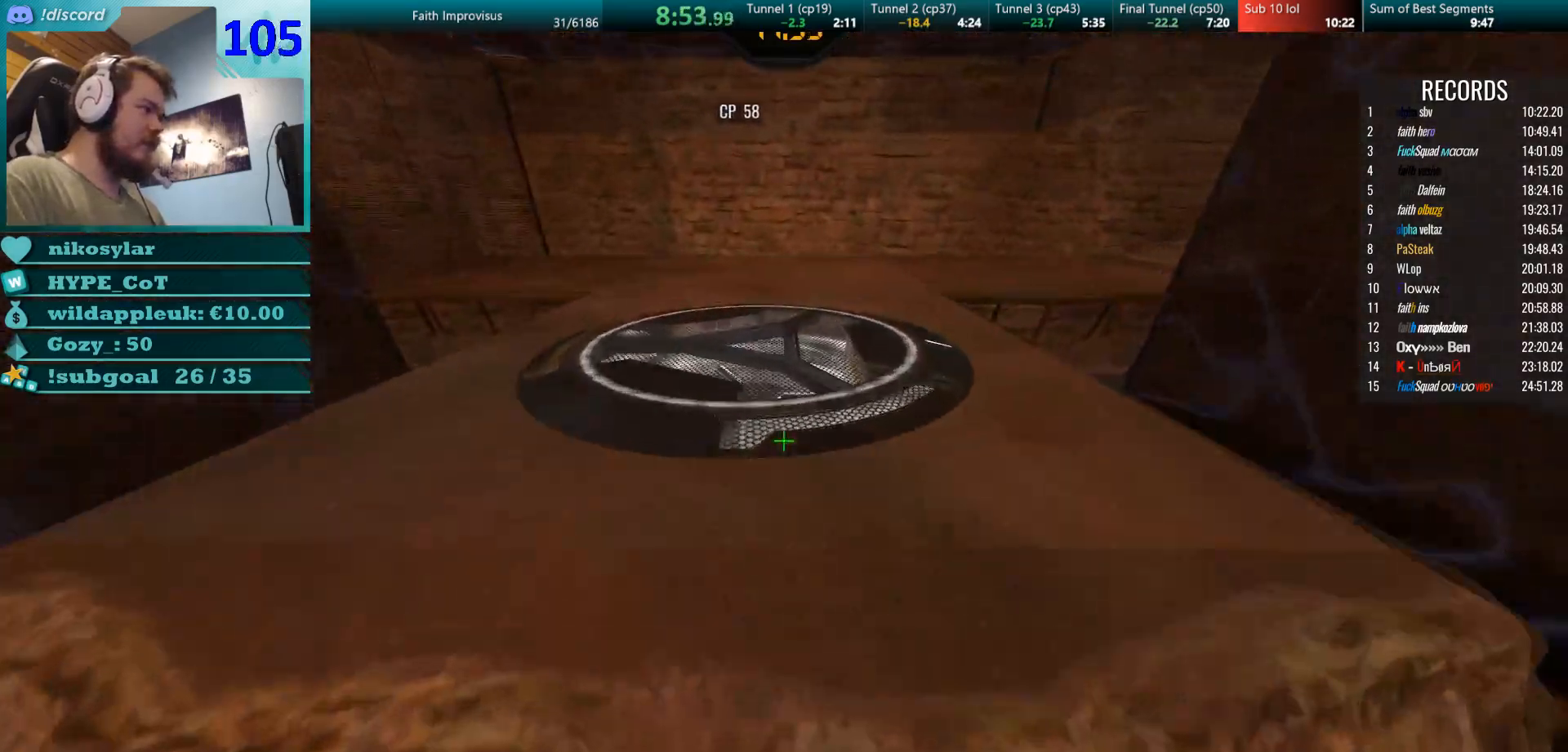
{"keys": ["a", "s"], "mouse": [], "events": [[300, "mouse_right", "up"], [350, "w", "up"], [400, "a", "down"], [483, "s", "down"]]}
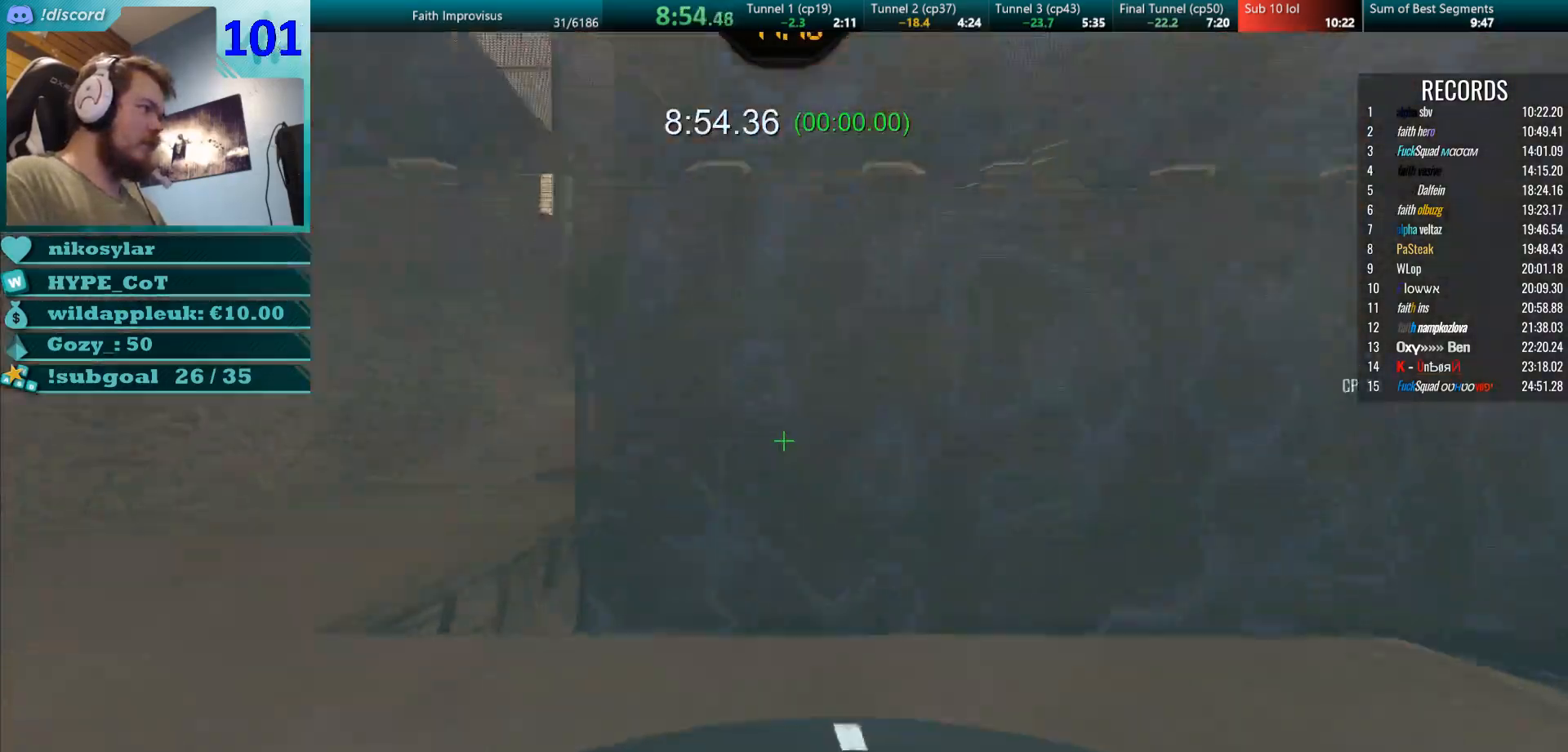
{"keys": ["w"], "mouse": ["right"]}
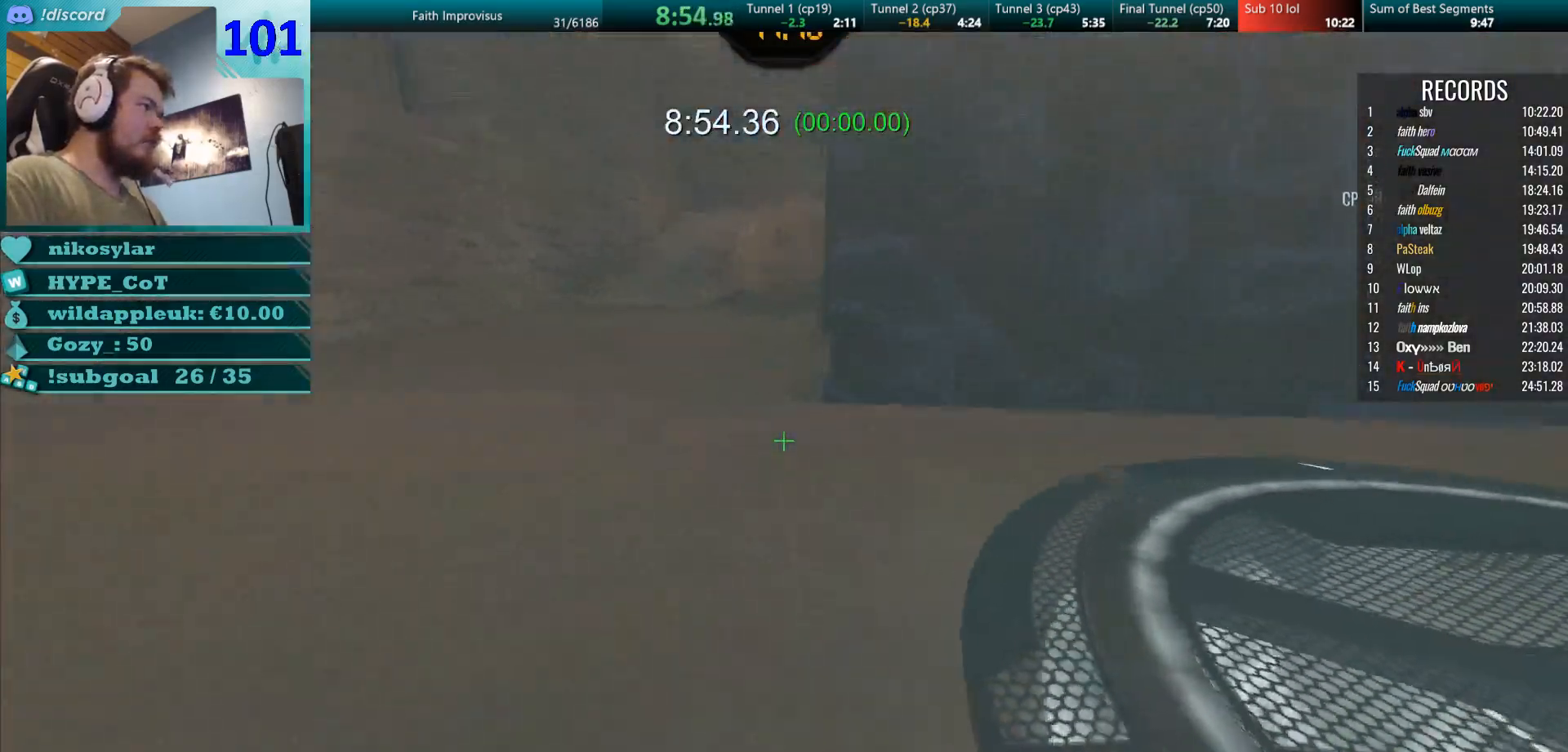
{"keys": ["w"], "mouse": ["right"], "events": []}
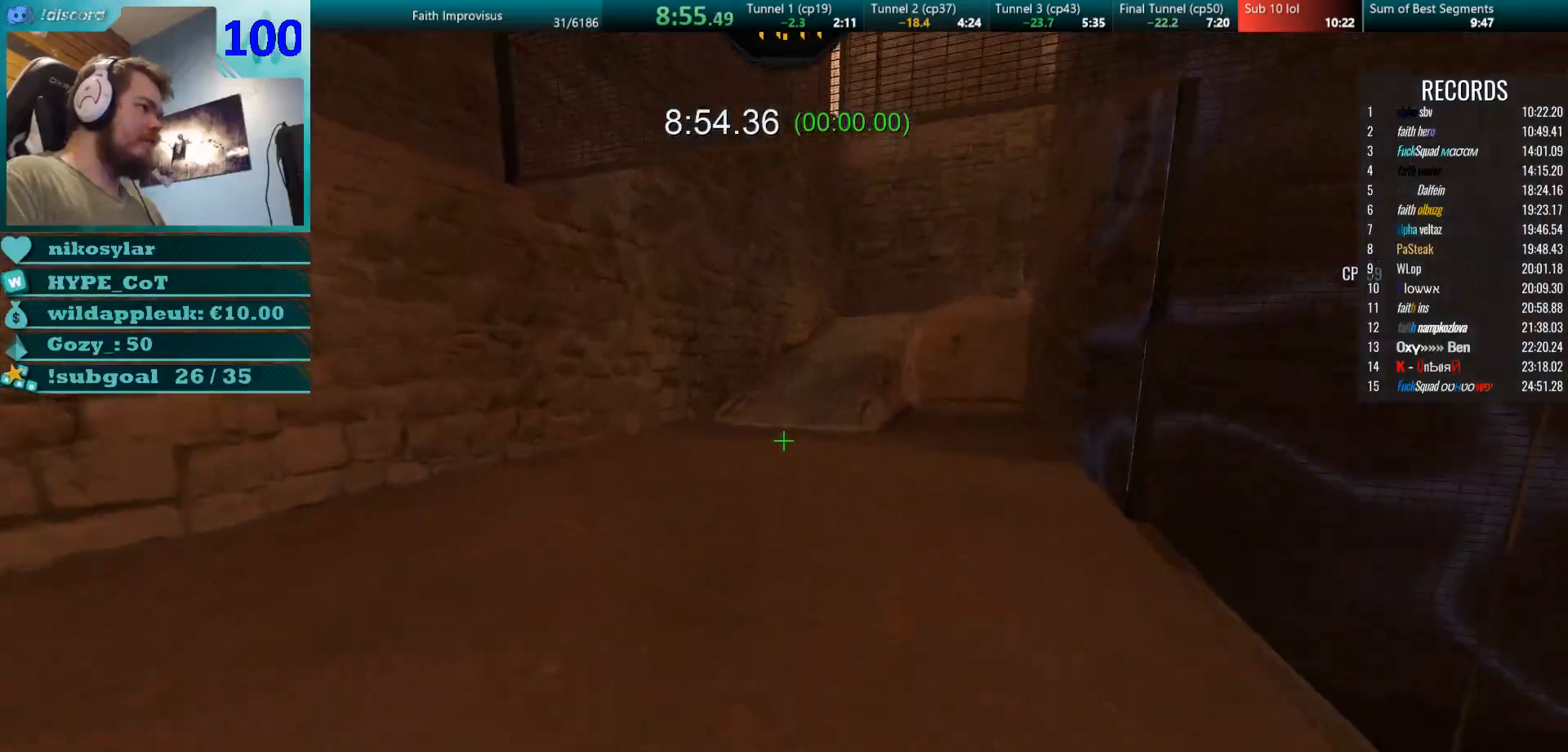
{"keys": ["w"], "mouse": ["right"], "events": []}
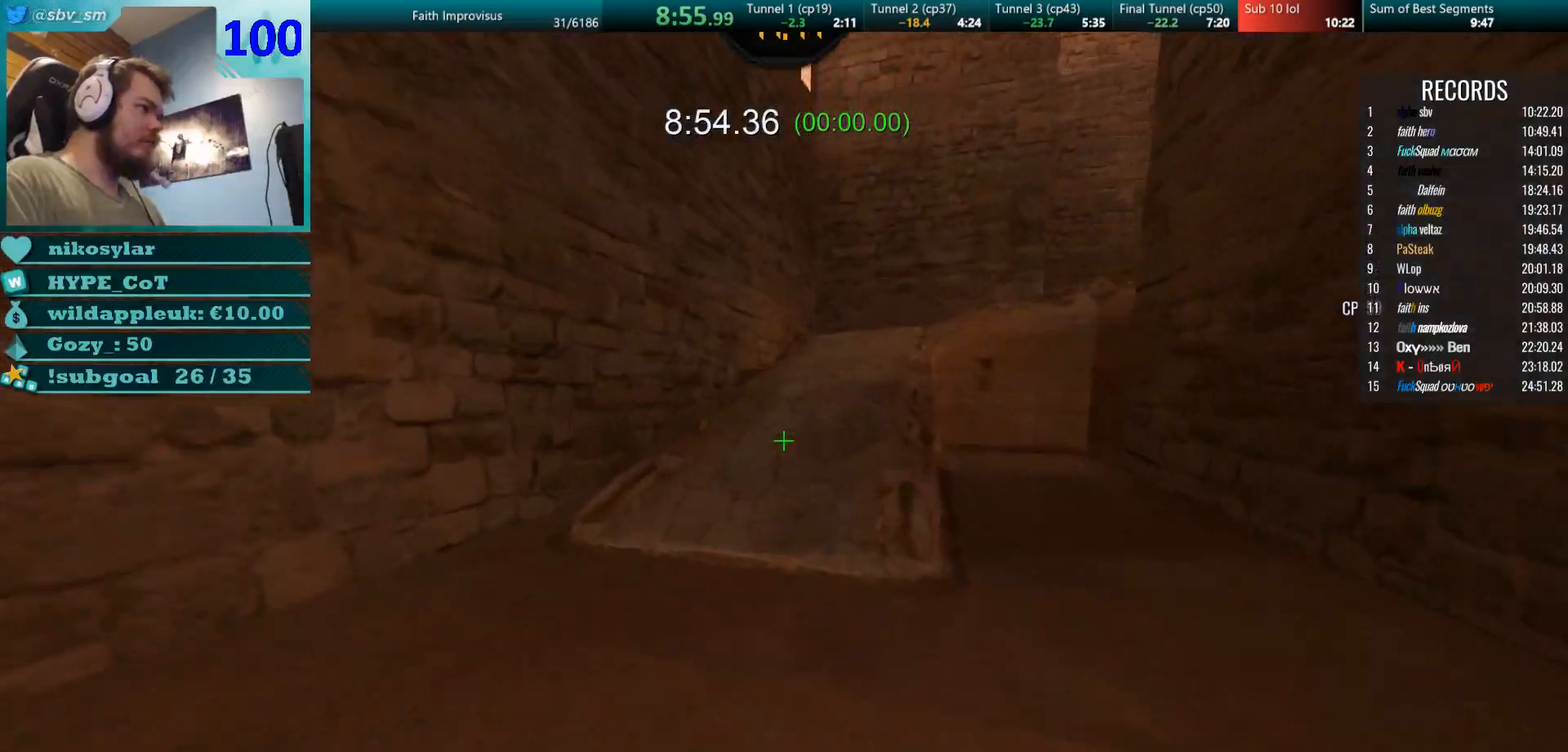
{"keys": ["w"], "mouse": ["right"], "events": []}
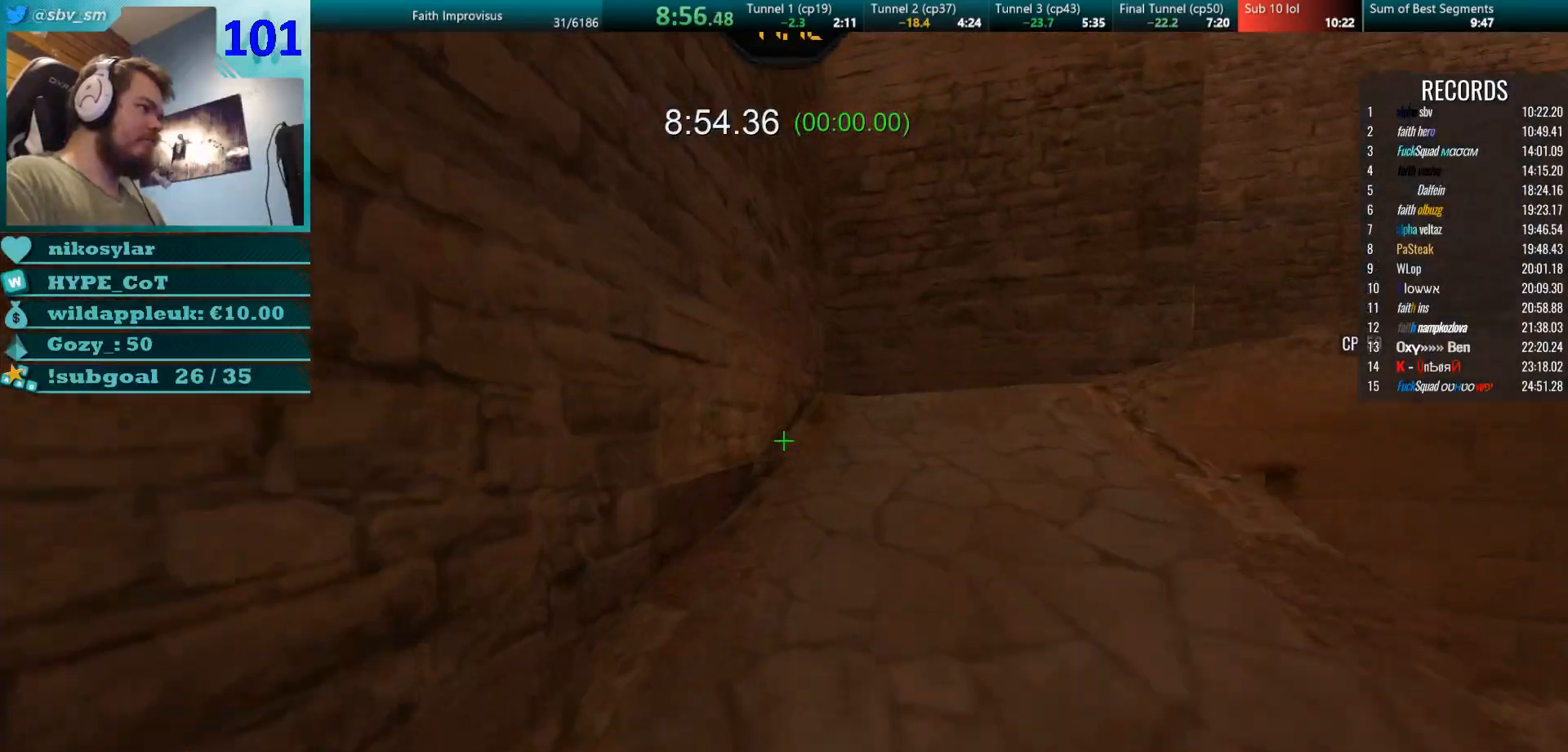
{"keys": ["a", "w"], "mouse": ["right"], "events": [[234, "mouse_right", "up"], [300, "mouse_right", "down"], [401, "a", "down"], [401, "mouse_right", "up"], [467, "mouse_right", "down"]]}
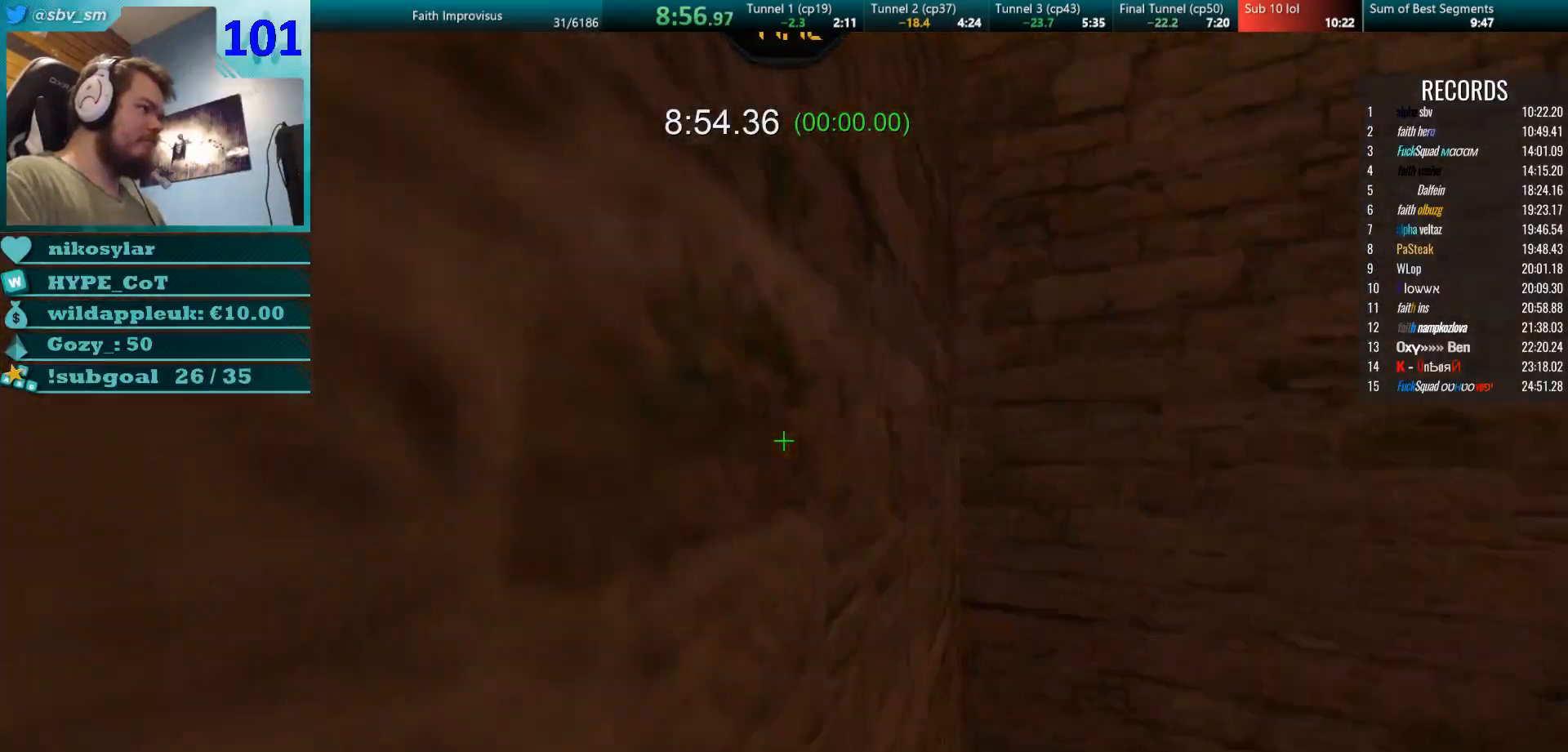
{"keys": ["d"], "mouse": [], "events": [[33, "d", "down"], [33, "mouse_left", "down"], [50, "a", "up"], [50, "w", "up"], [116, "mouse_right", "up"], [166, "mouse_left", "up"]]}
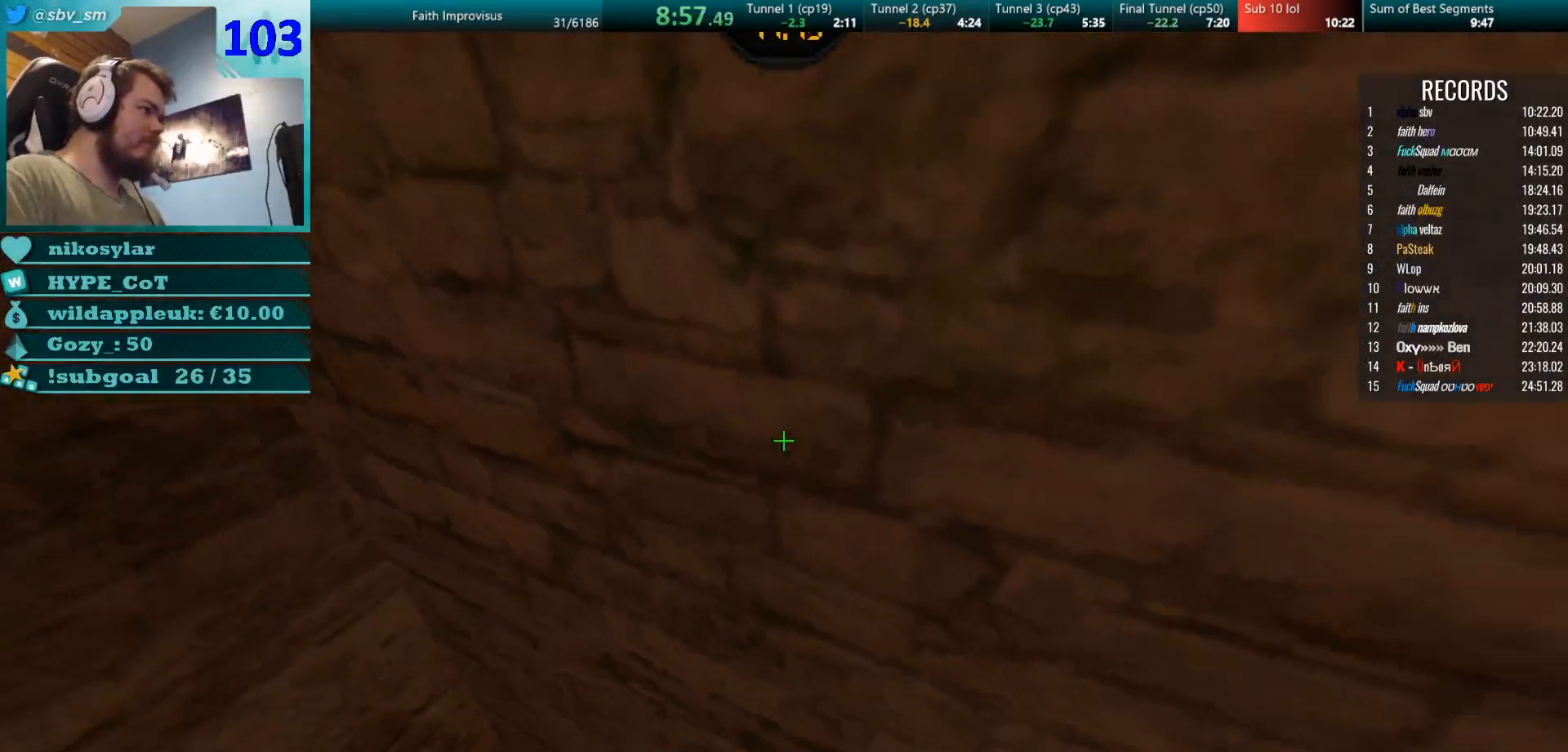
{"keys": ["a", "w"], "mouse": [], "events": [[84, "w", "down"], [100, "mouse_right", "down"], [150, "a", "down"], [167, "d", "up"], [367, "mouse_right", "up"]]}
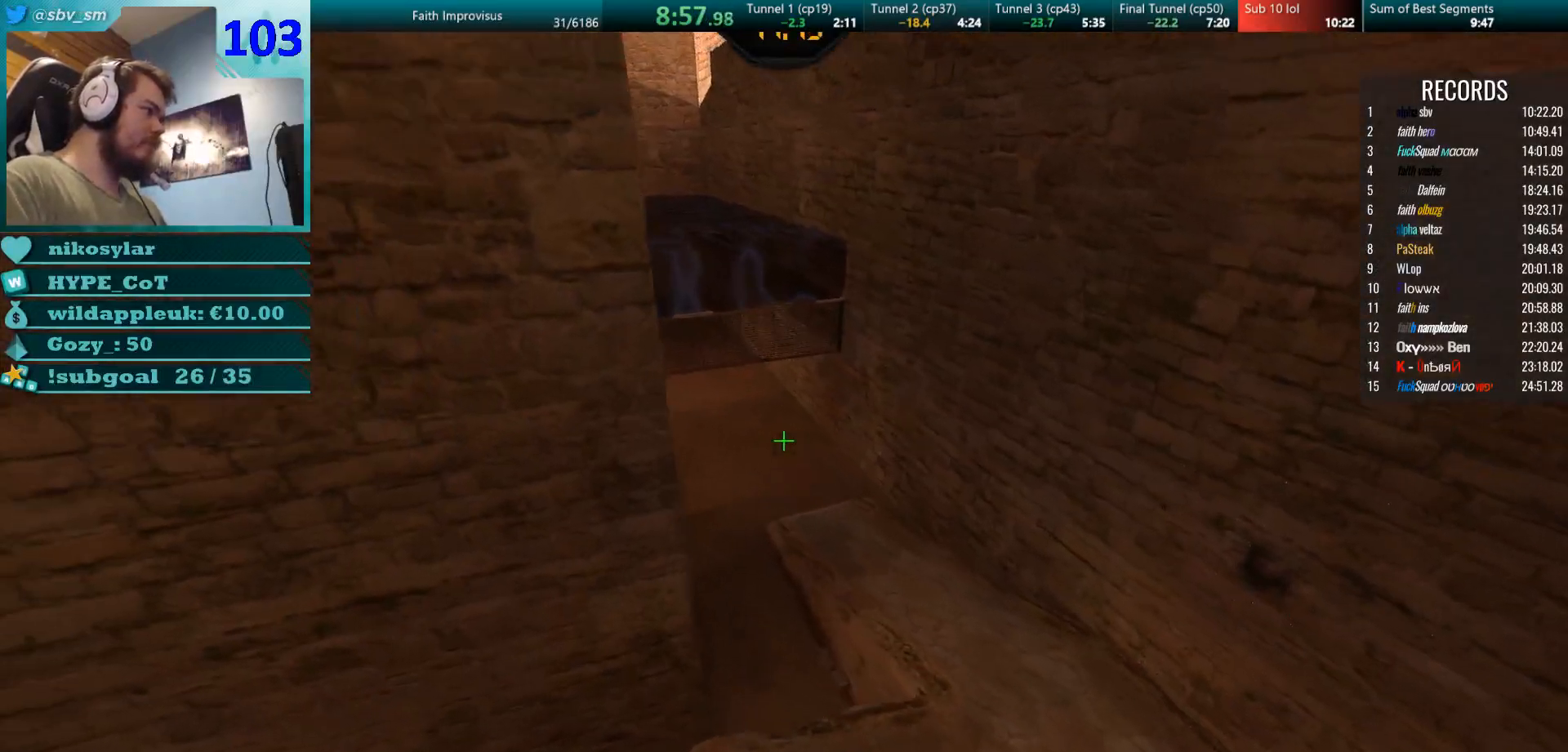
{"keys": ["a", "w"], "mouse": [], "events": []}
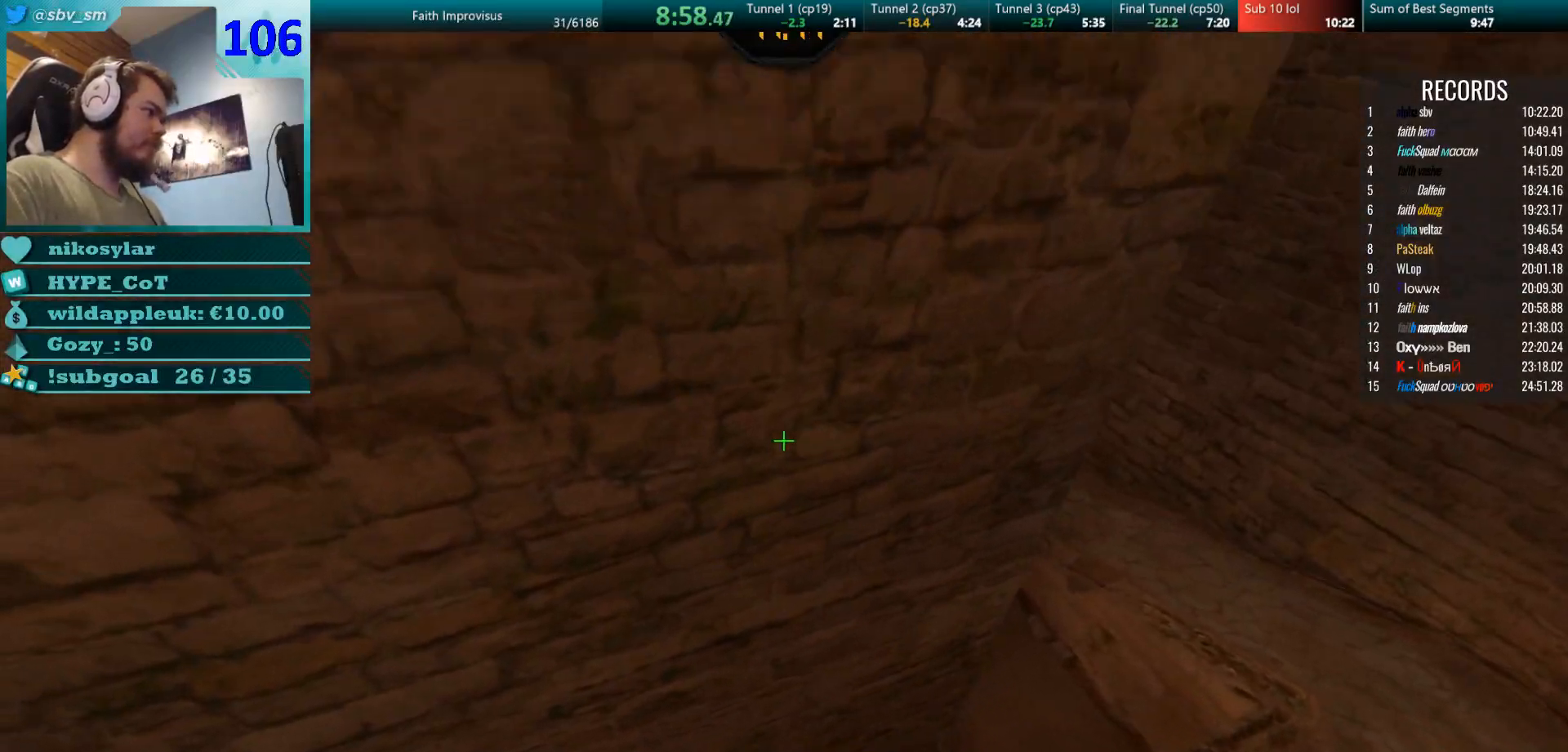
{"keys": ["a"], "mouse": ["right"], "events": [[50, "mouse_right", "down"], [134, "w", "up"], [217, "mouse_left", "down"], [217, "mouse_right", "up"], [300, "mouse_right", "down"], [367, "mouse_left", "up"]]}
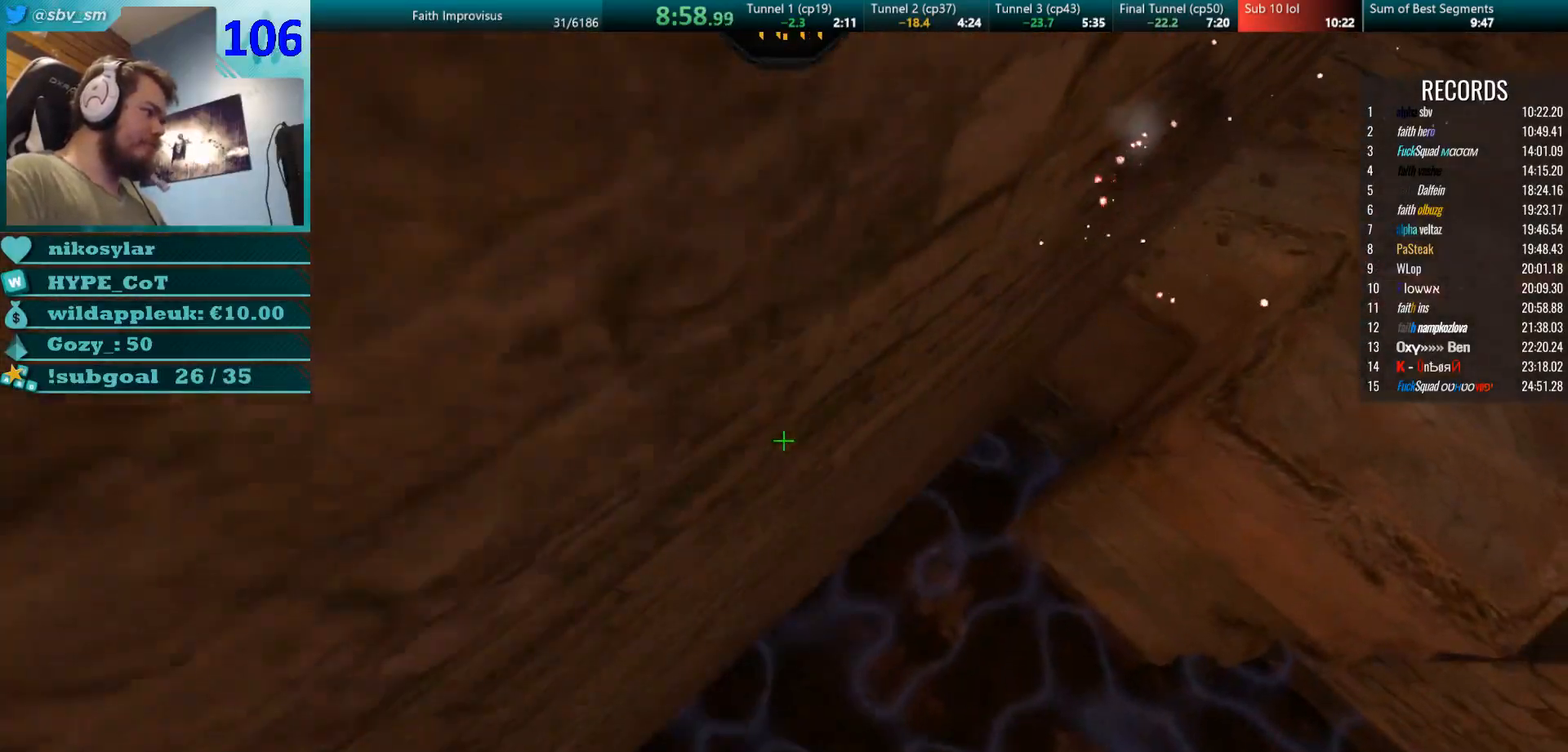
{"keys": ["a"], "mouse": [], "events": [[83, "mouse_right", "up"]]}
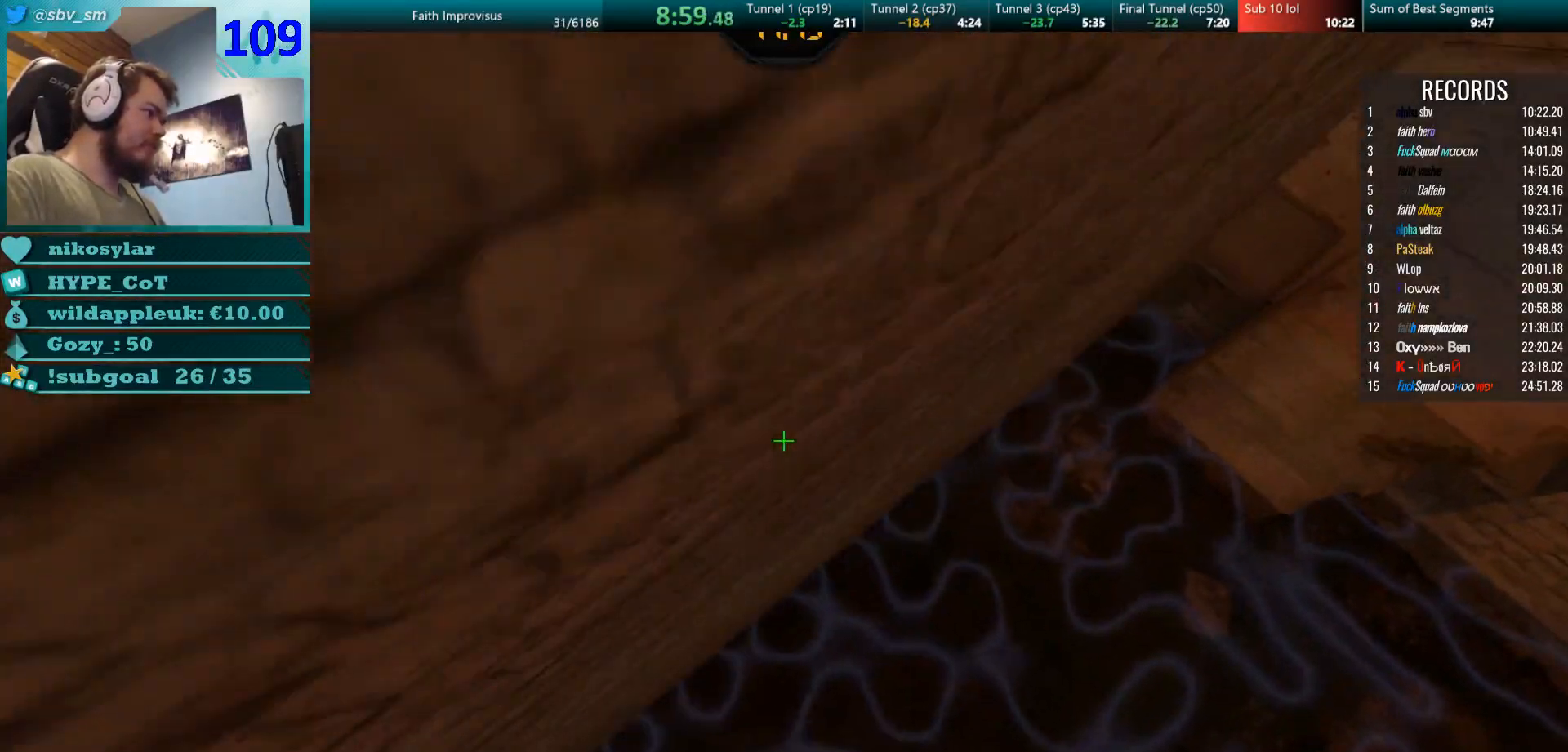
{"keys": ["a"], "mouse": [], "events": [[67, "mouse_left", "down"], [150, "mouse_right", "down"], [234, "mouse_left", "up"], [434, "mouse_right", "up"]]}
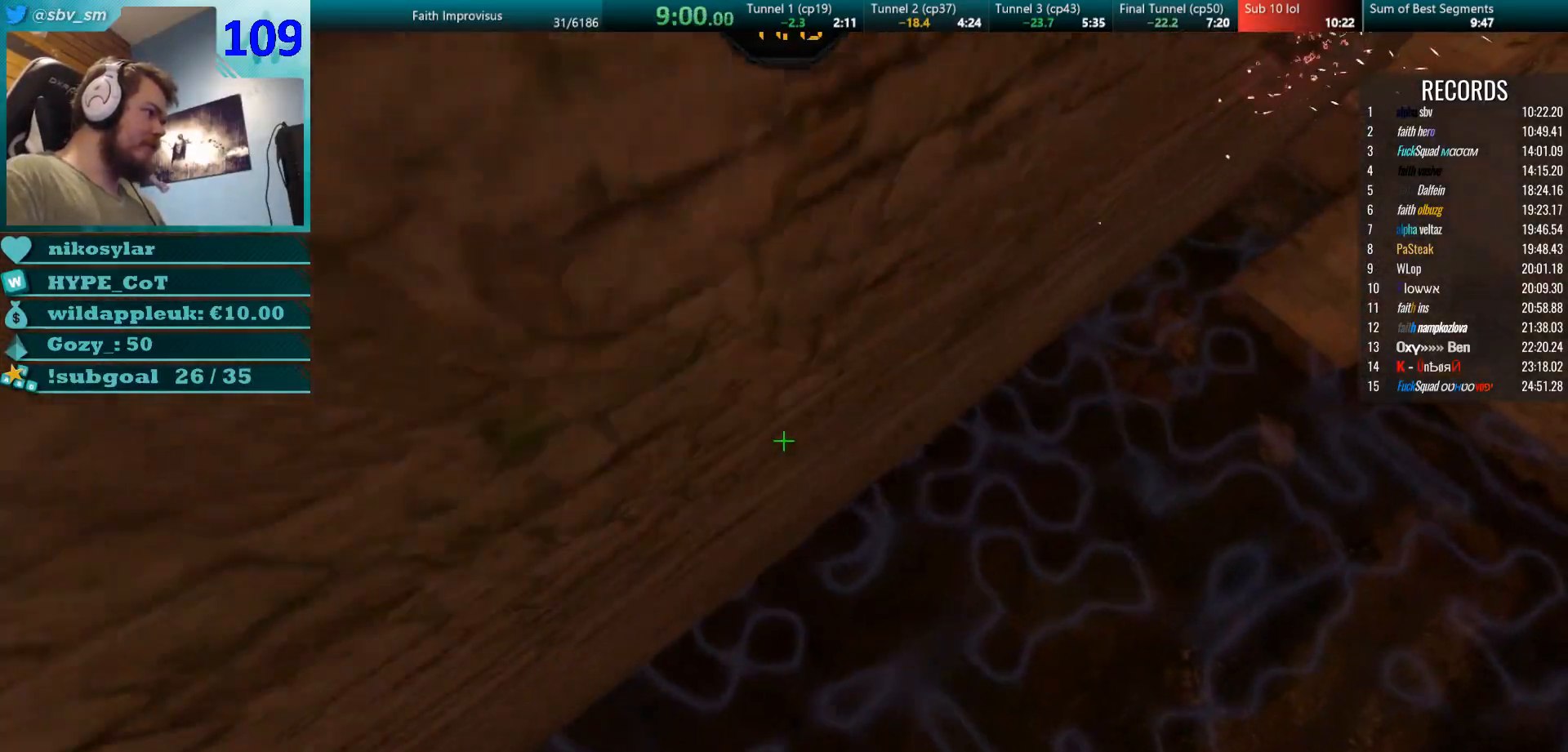
{"keys": ["a"], "mouse": ["left"], "events": [[450, "mouse_left", "down"]]}
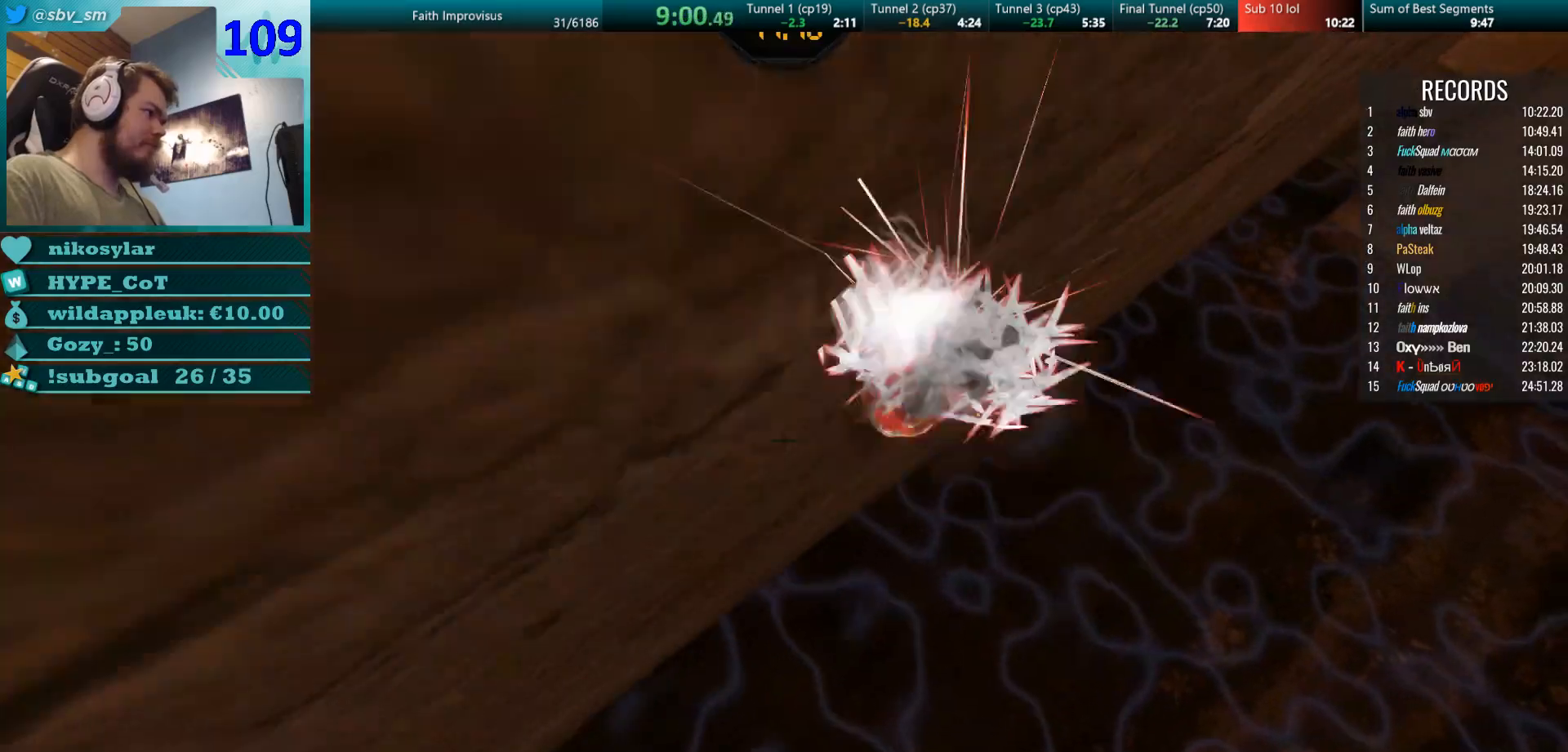
{"keys": ["a"], "mouse": [], "events": [[17, "mouse_right", "down"], [117, "mouse_left", "up"], [334, "mouse_right", "up"]]}
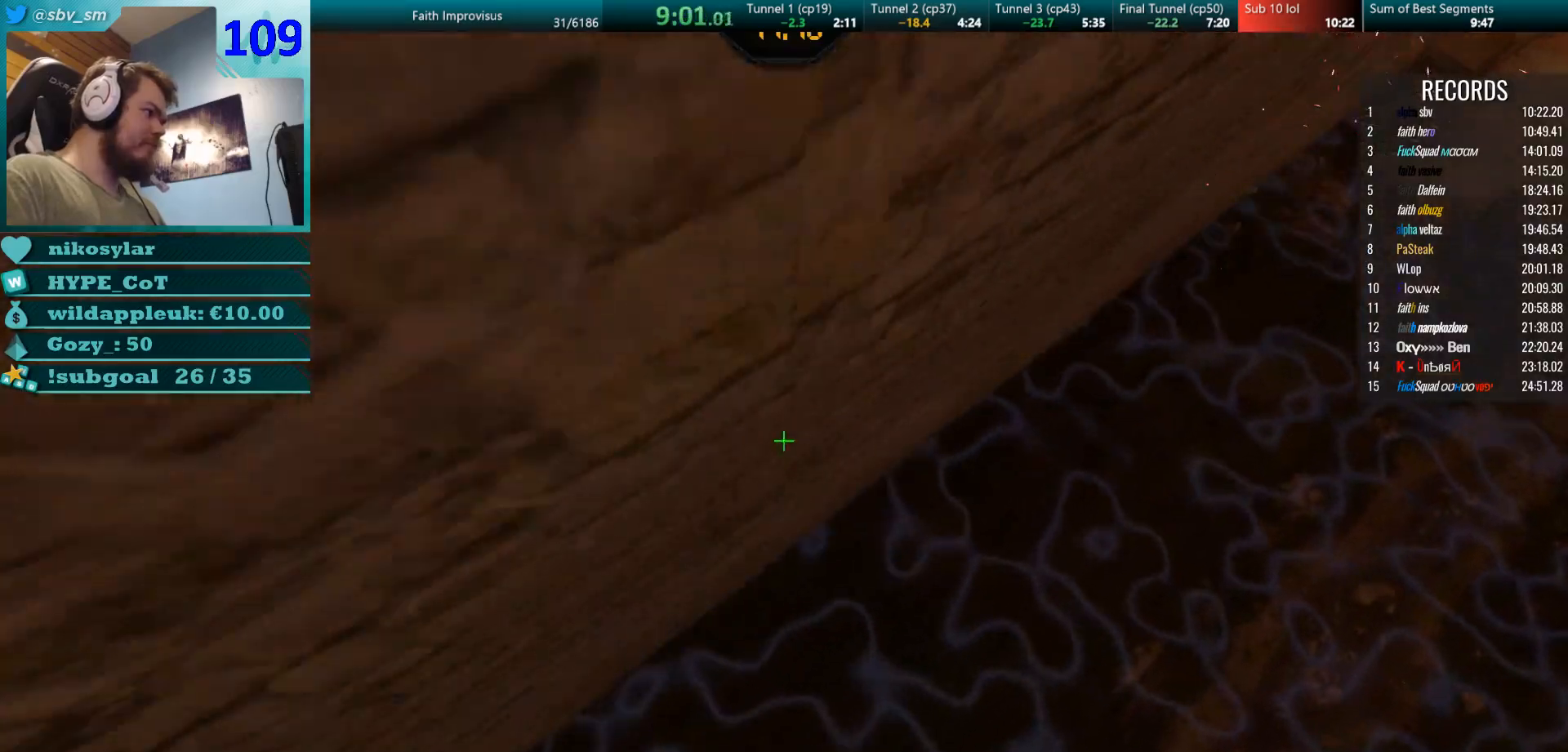
{"keys": ["a"], "mouse": ["left", "right"], "events": [[300, "mouse_left", "down"], [417, "mouse_right", "down"]]}
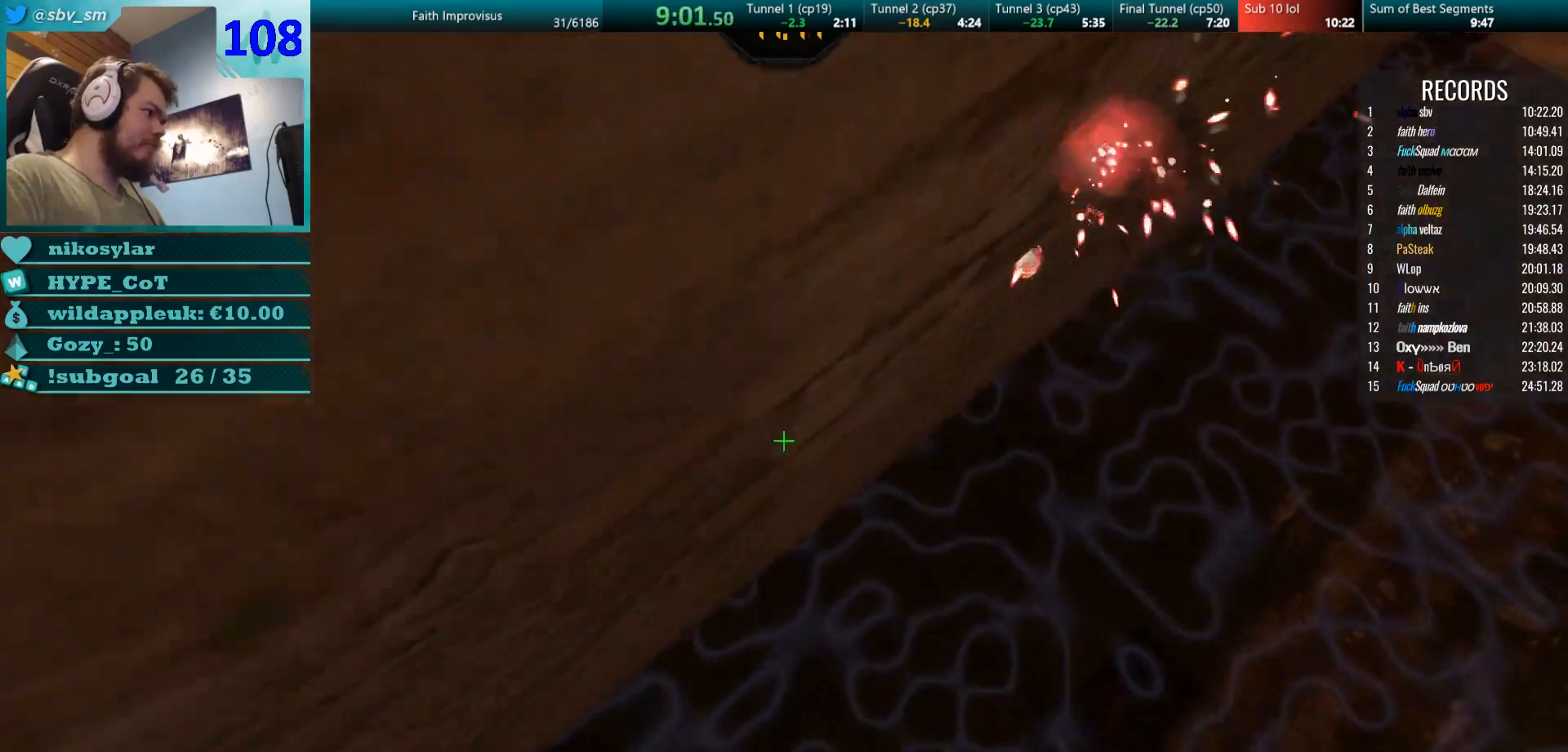
{"keys": ["a"], "mouse": [], "events": [[17, "mouse_left", "up"], [217, "mouse_right", "up"]]}
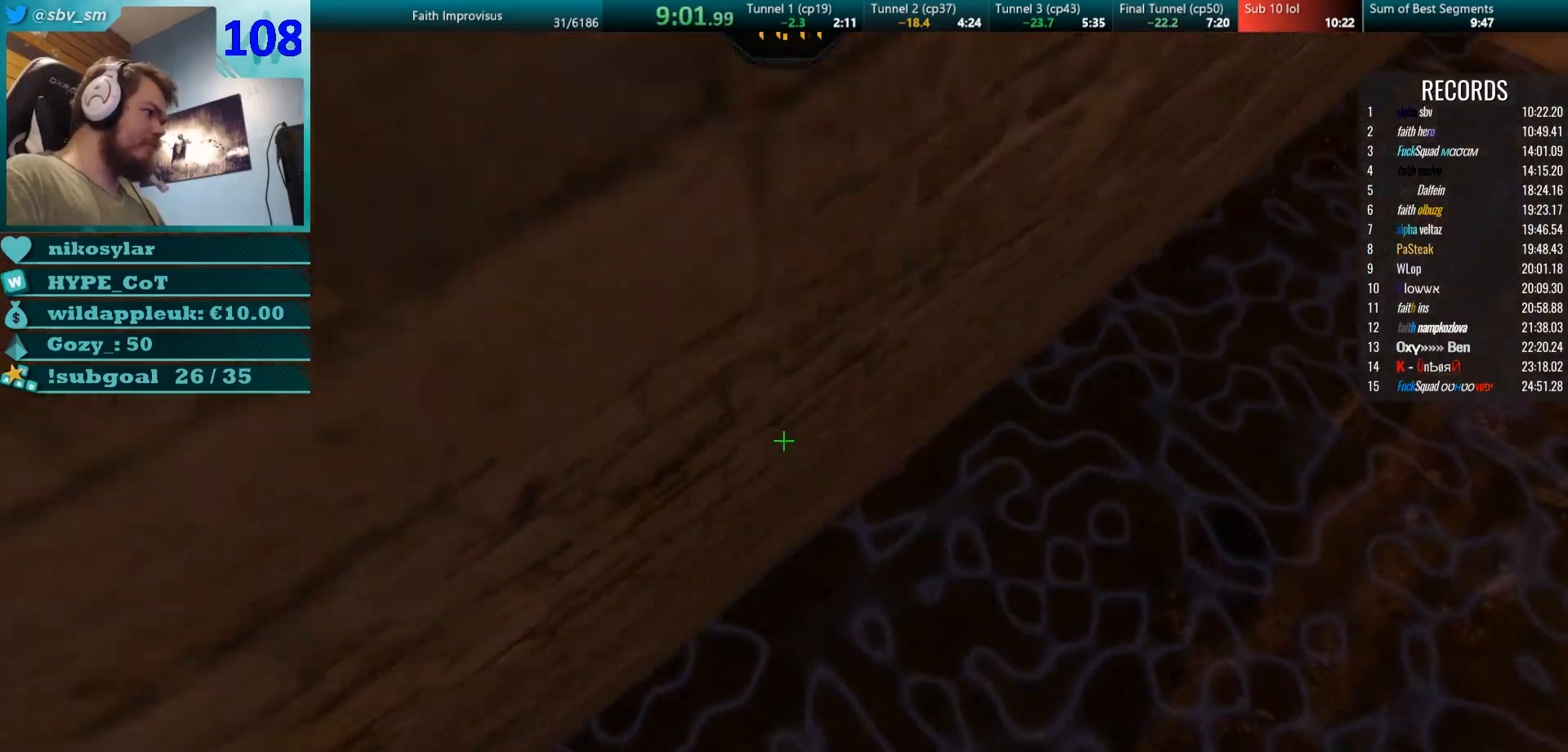
{"keys": ["a"], "mouse": ["right"], "events": [[250, "mouse_left", "down"], [333, "mouse_right", "down"], [450, "mouse_left", "up"]]}
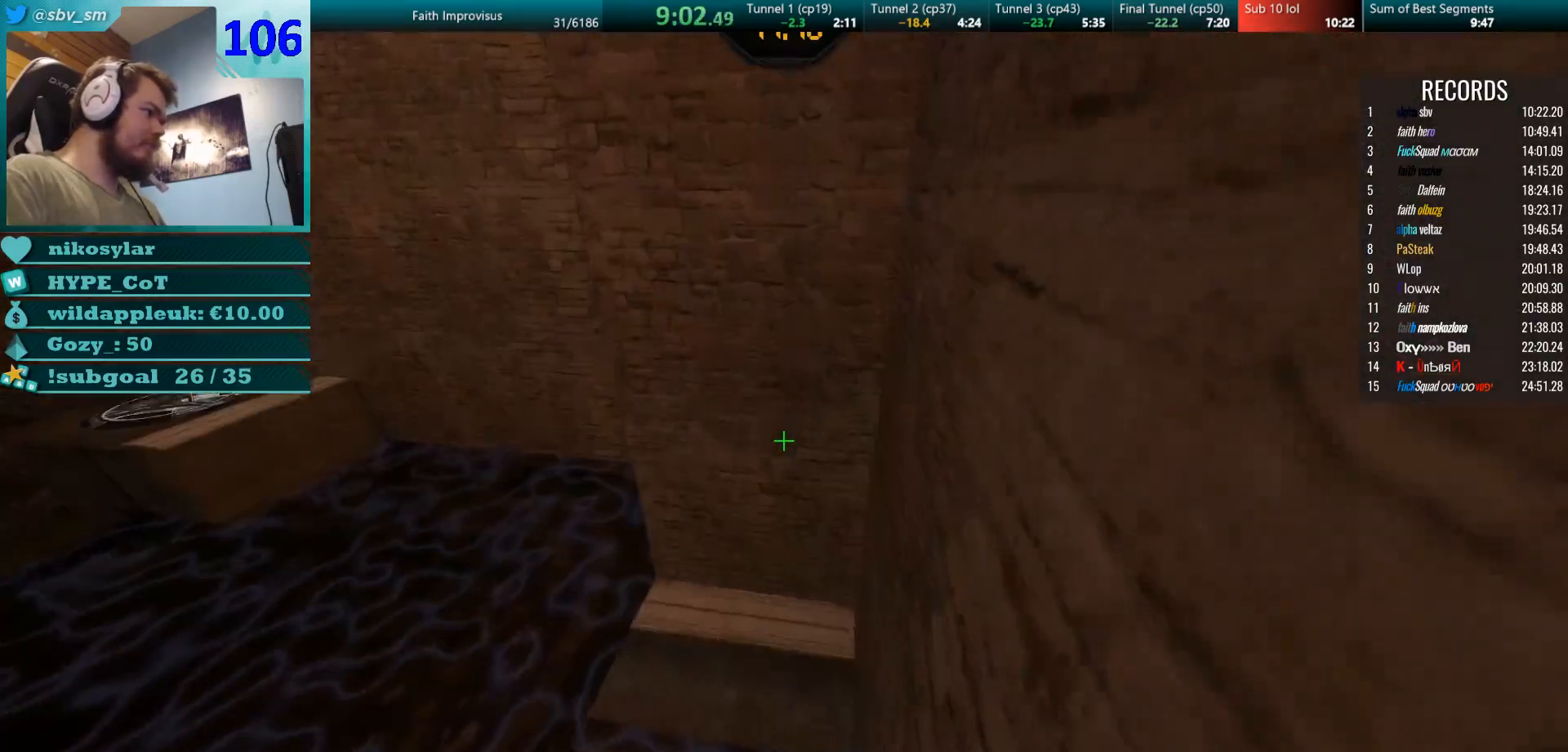
{"keys": ["a", "w"], "mouse": [], "events": [[67, "mouse_right", "up"], [334, "w", "down"]]}
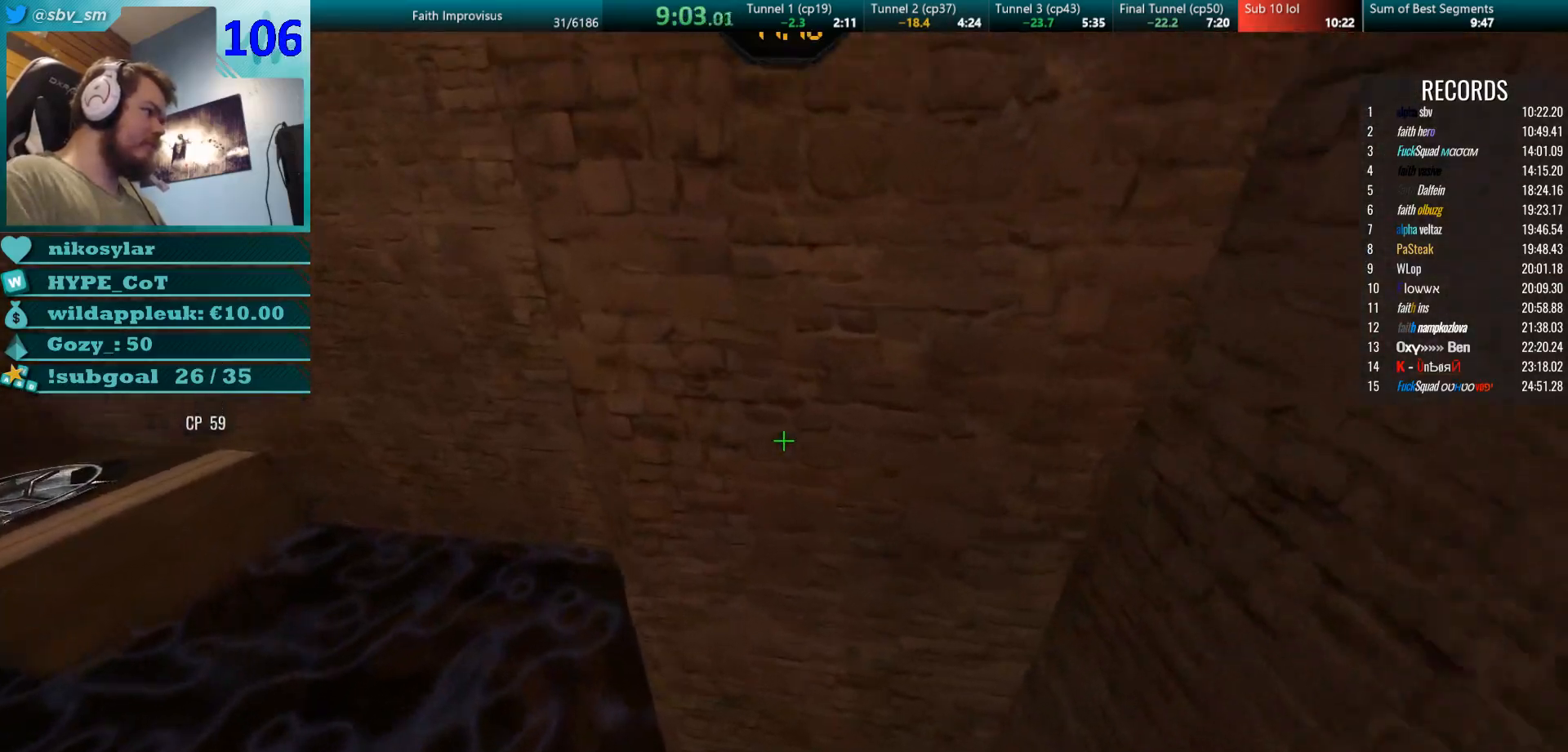
{"keys": ["w"], "mouse": [], "events": [[33, "w", "up"], [116, "w", "down"], [250, "mouse_right", "down"], [300, "mouse_left", "down"], [400, "a", "up"], [417, "mouse_left", "up"], [417, "mouse_right", "up"]]}
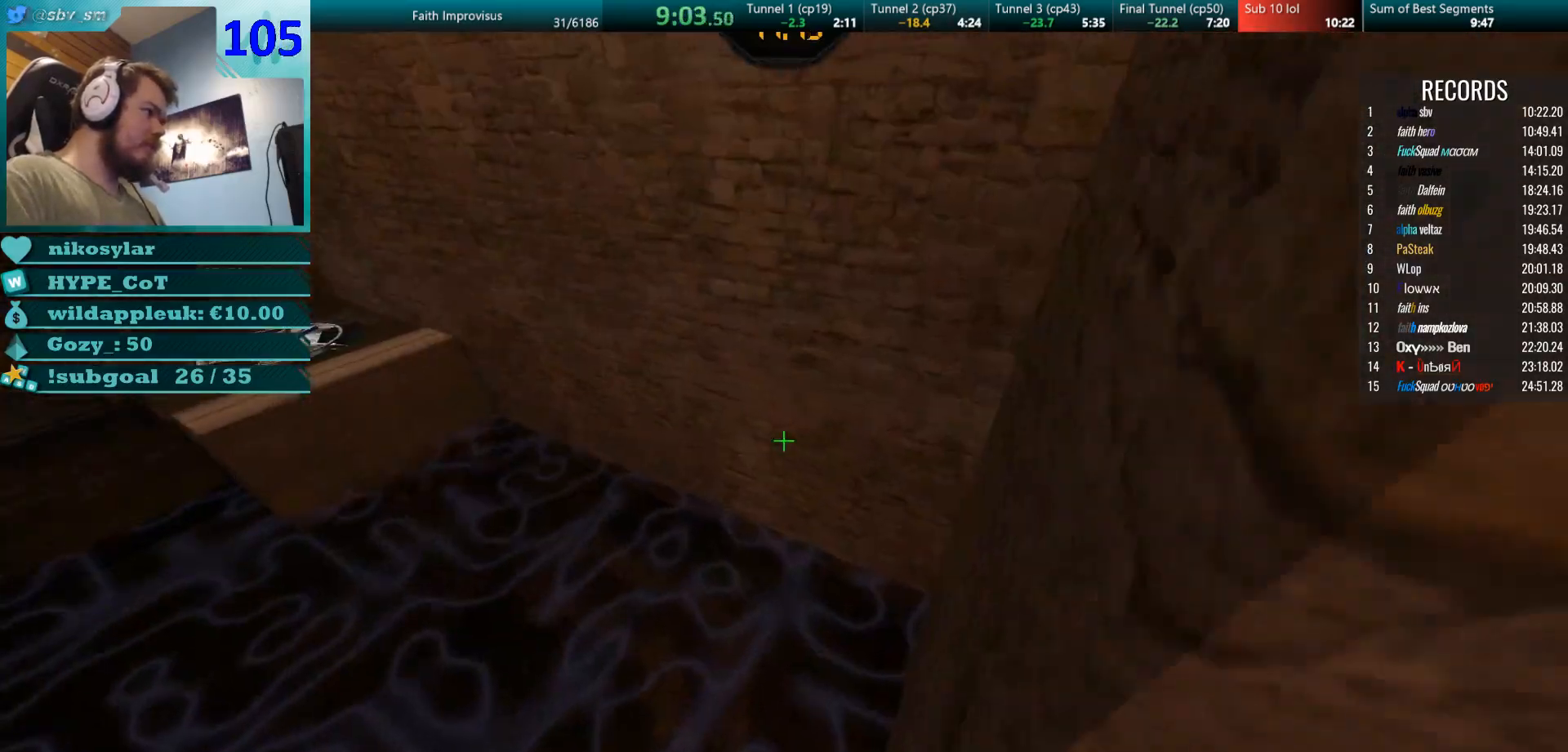
{"keys": ["a", "w"], "mouse": [], "events": [[367, "a", "down"]]}
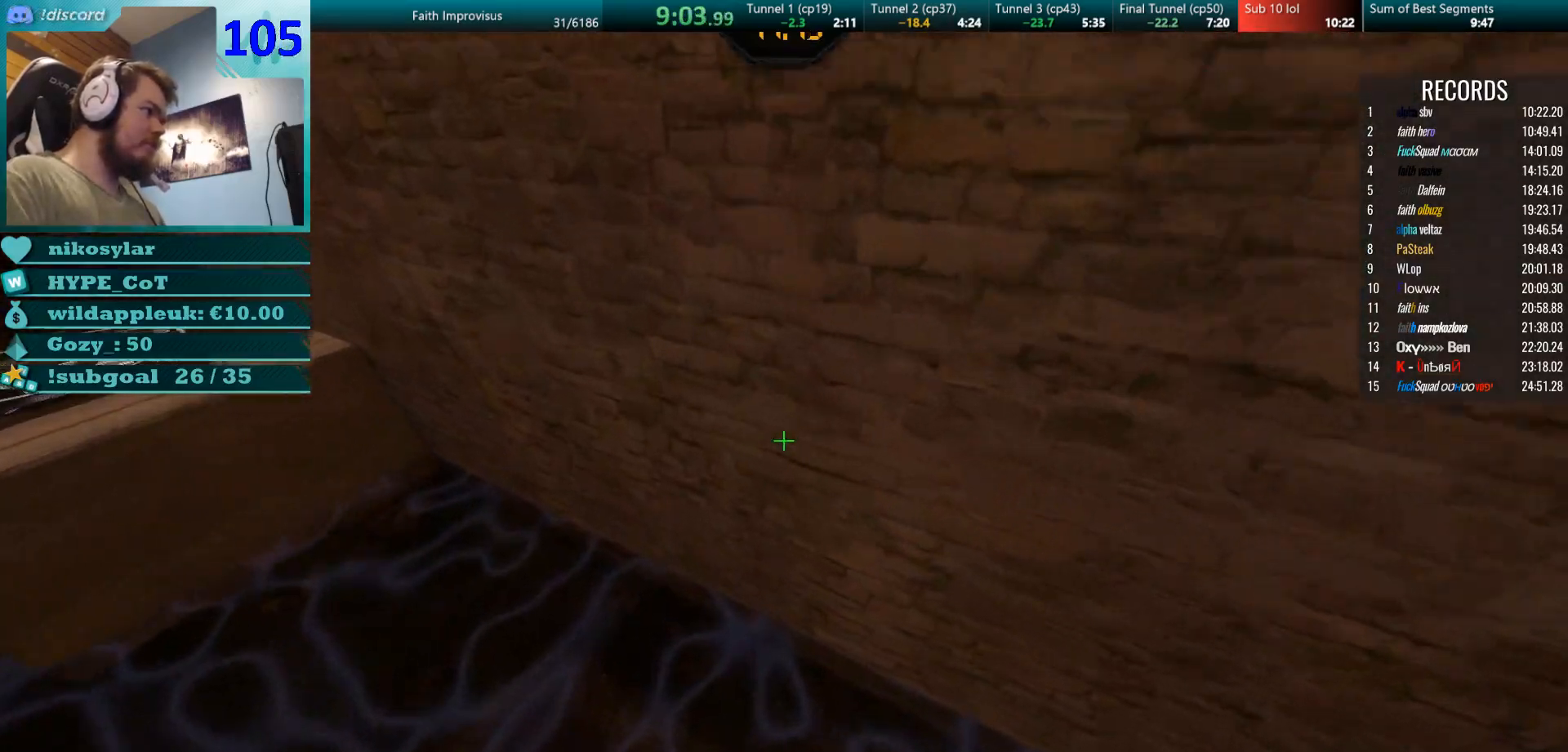
{"keys": ["d", "w"], "mouse": ["left", "right"], "events": [[133, "mouse_right", "down"], [367, "mouse_left", "down"], [400, "a", "up"], [417, "d", "down"], [450, "mouse_right", "up"], [483, "mouse_right", "down"]]}
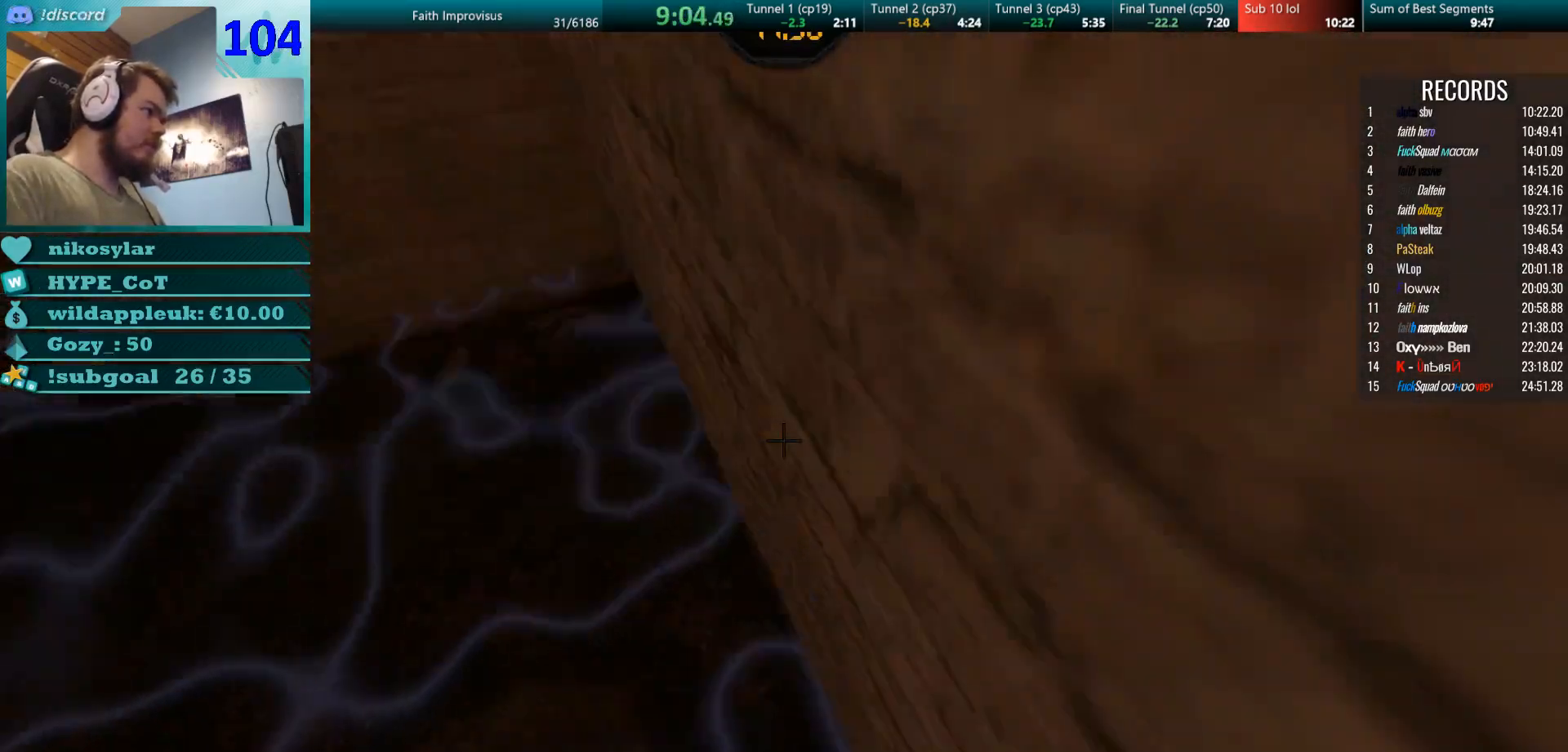
{"keys": ["w"], "mouse": [], "events": [[33, "mouse_left", "up"], [117, "d", "up"], [267, "mouse_right", "up"]]}
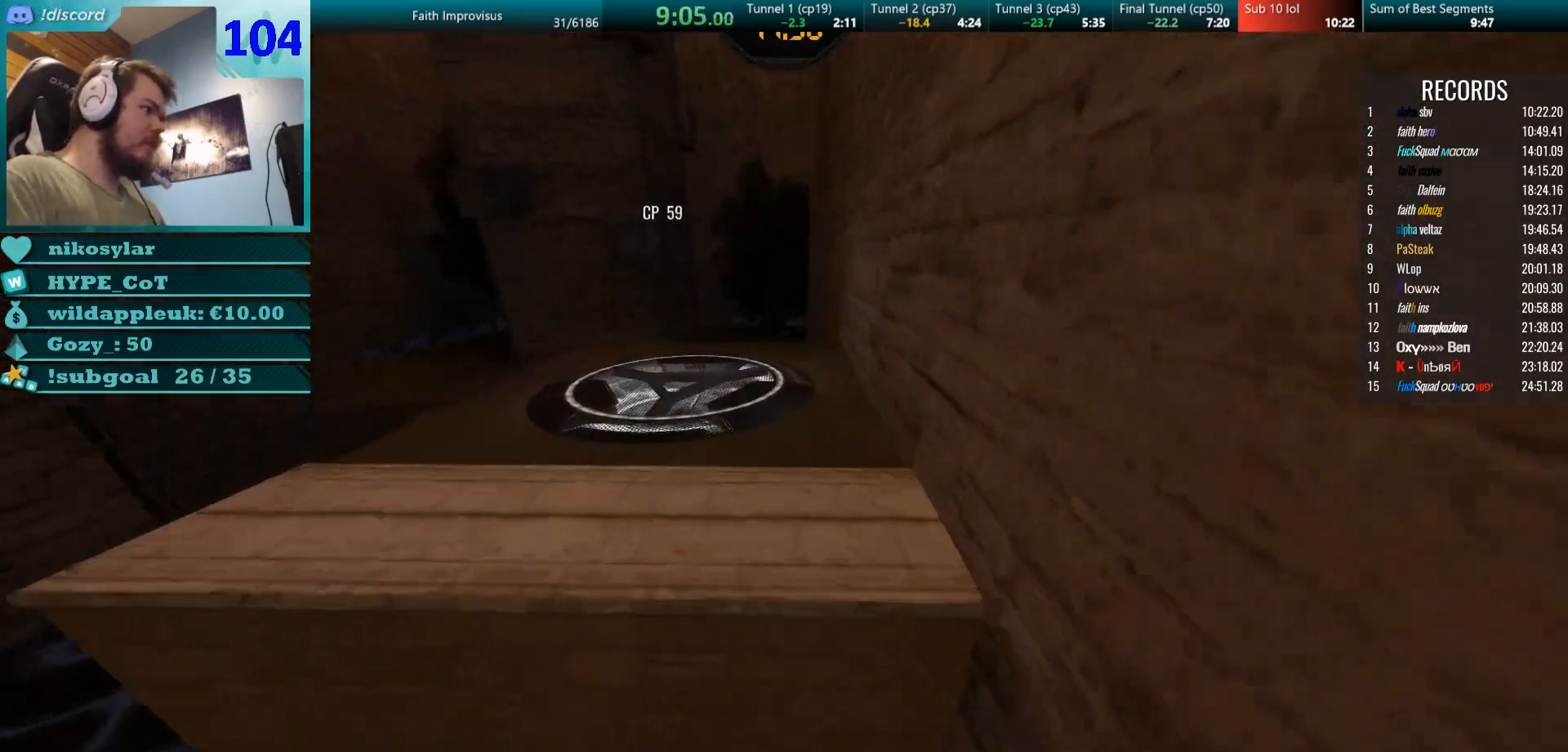
{"keys": [], "mouse": ["right"], "events": [[50, "d", "down"], [183, "mouse_right", "down"], [217, "d", "up"], [450, "w", "up"]]}
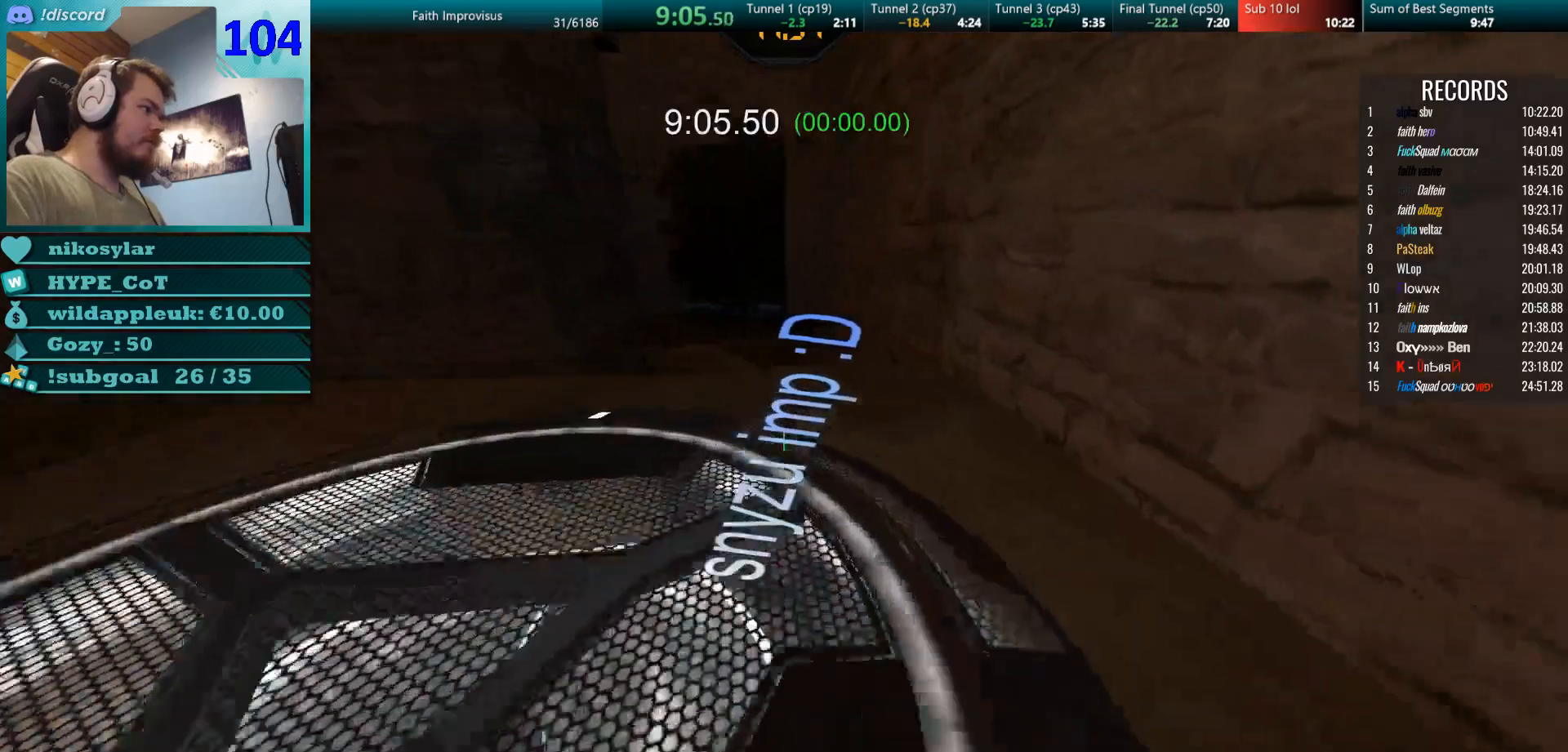
{"keys": ["w"], "mouse": [], "events": [[17, "mouse_right", "up"], [50, "w", "down"], [150, "d", "down"], [317, "d", "up"]]}
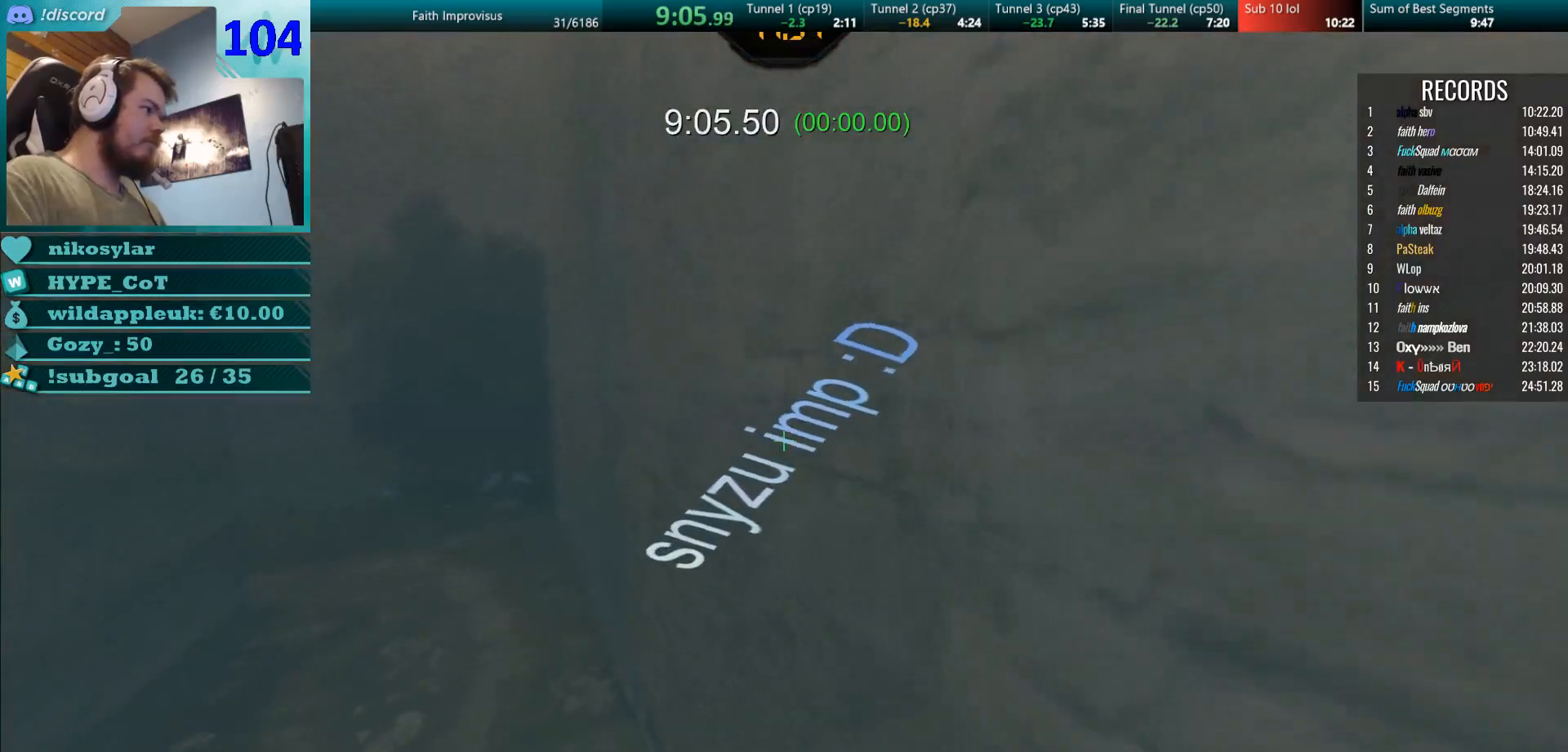
{"keys": ["w"], "mouse": ["left"], "events": [[50, "mouse_right", "down"], [217, "mouse_right", "up"], [233, "d", "down"], [333, "mouse_right", "down"], [383, "d", "up"], [383, "mouse_left", "down"], [500, "mouse_right", "up"]]}
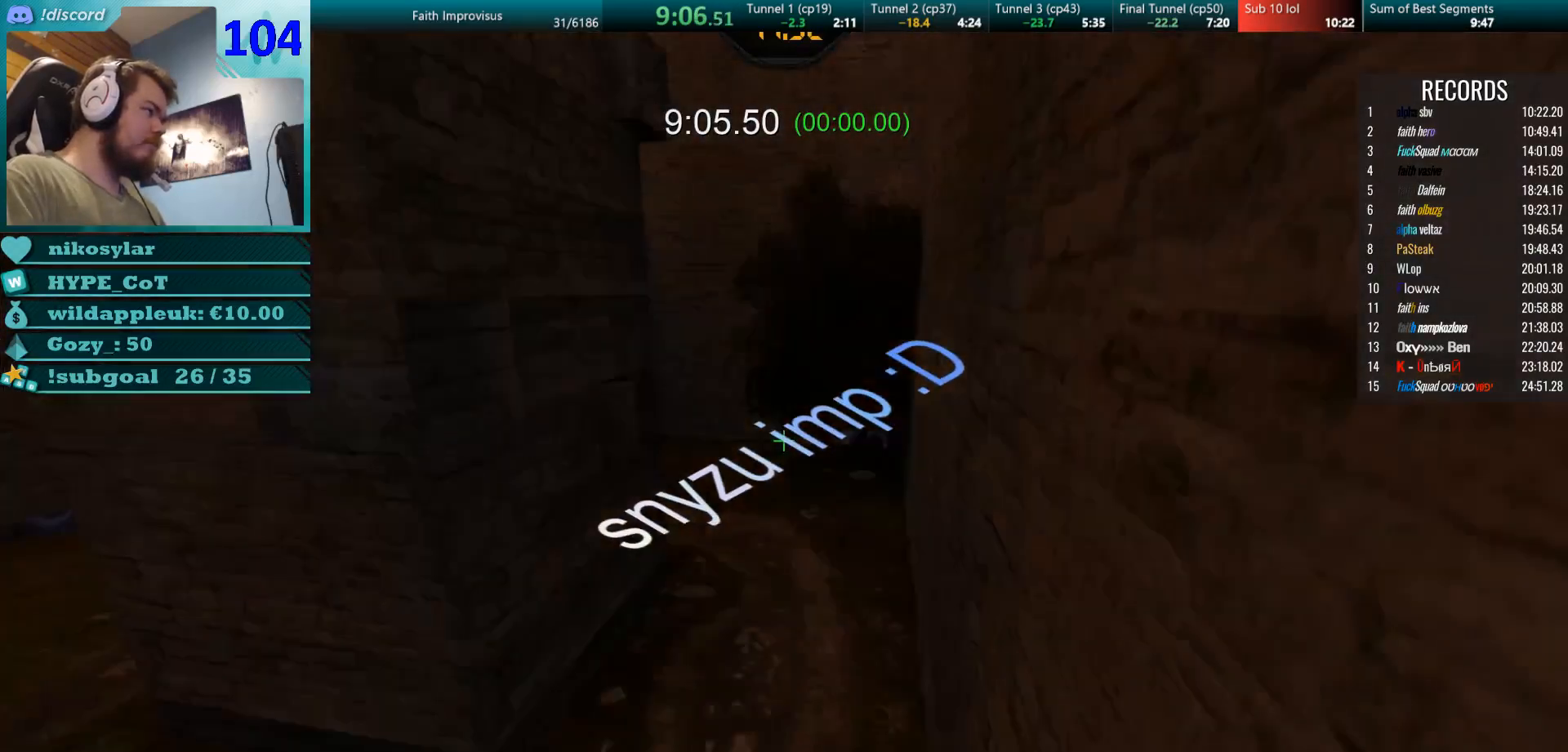
{"keys": ["d"], "mouse": [], "events": [[50, "mouse_left", "up"], [250, "a", "down"], [401, "a", "up"], [467, "d", "down"], [484, "w", "up"]]}
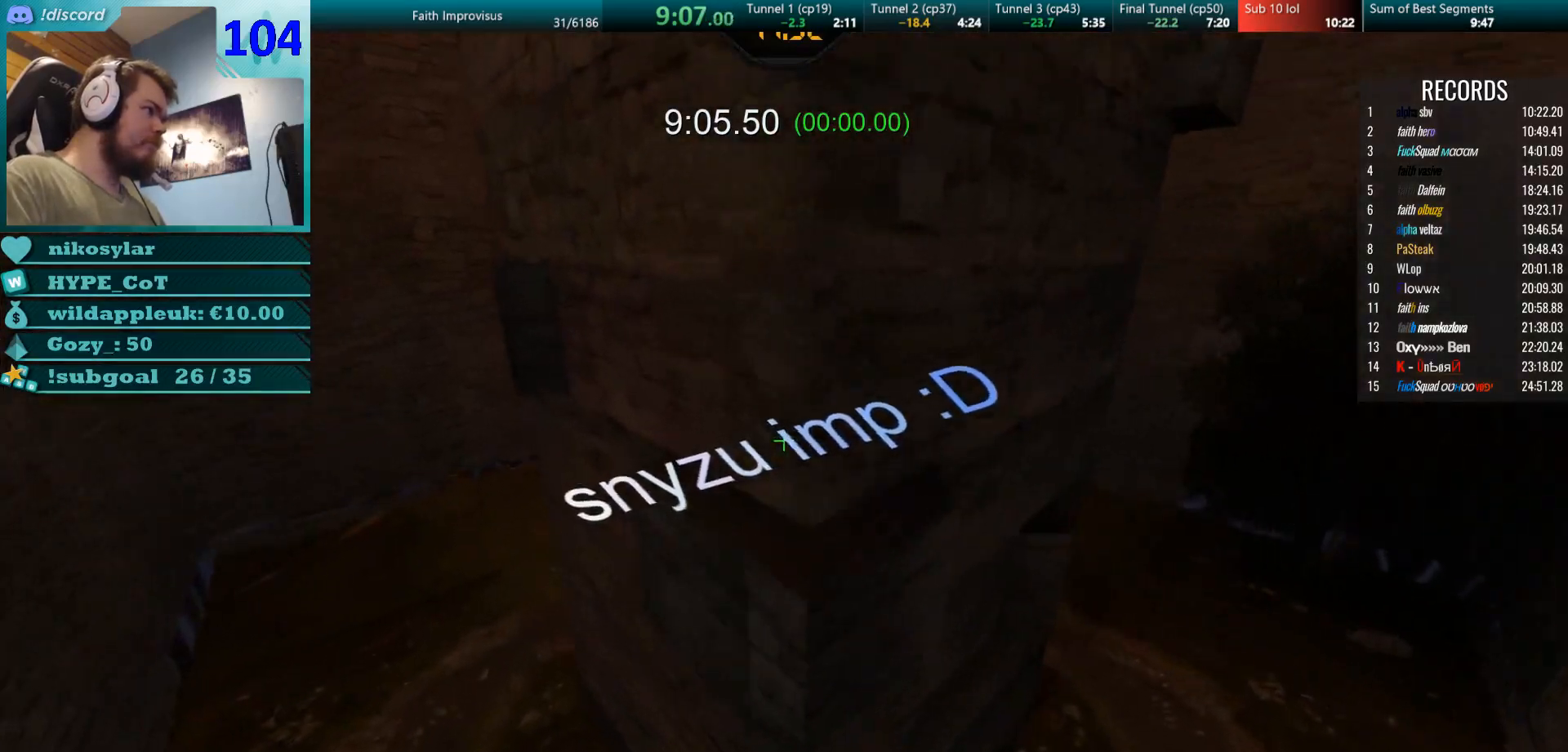
{"keys": ["w"], "mouse": [], "events": [[16, "d", "up"], [133, "s", "down"], [267, "s", "up"], [417, "w", "down"]]}
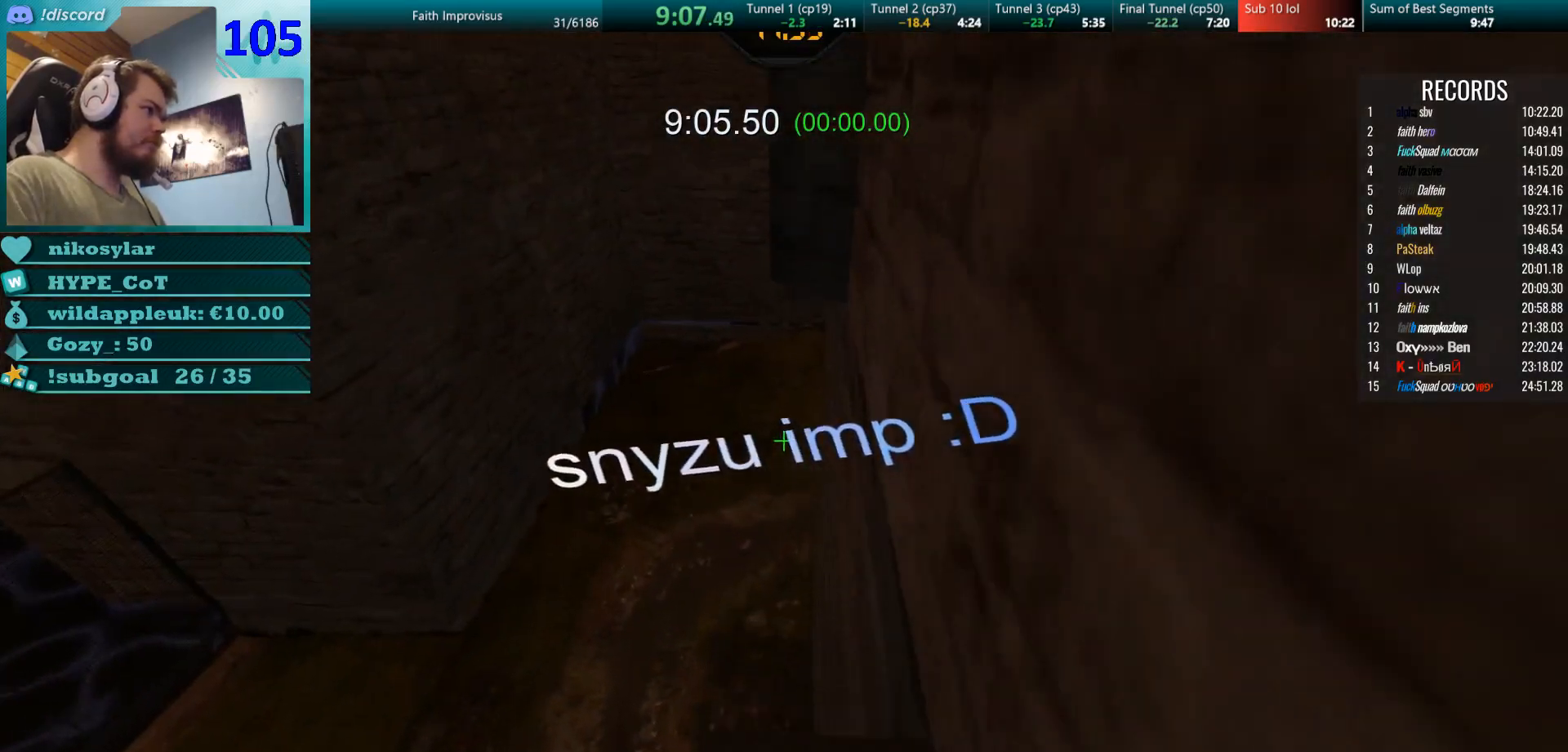
{"keys": [], "mouse": [], "events": [[84, "mouse_right", "down"], [100, "w", "up"], [217, "s", "down"], [234, "d", "down"], [234, "mouse_right", "up"], [434, "s", "up"], [451, "d", "up"]]}